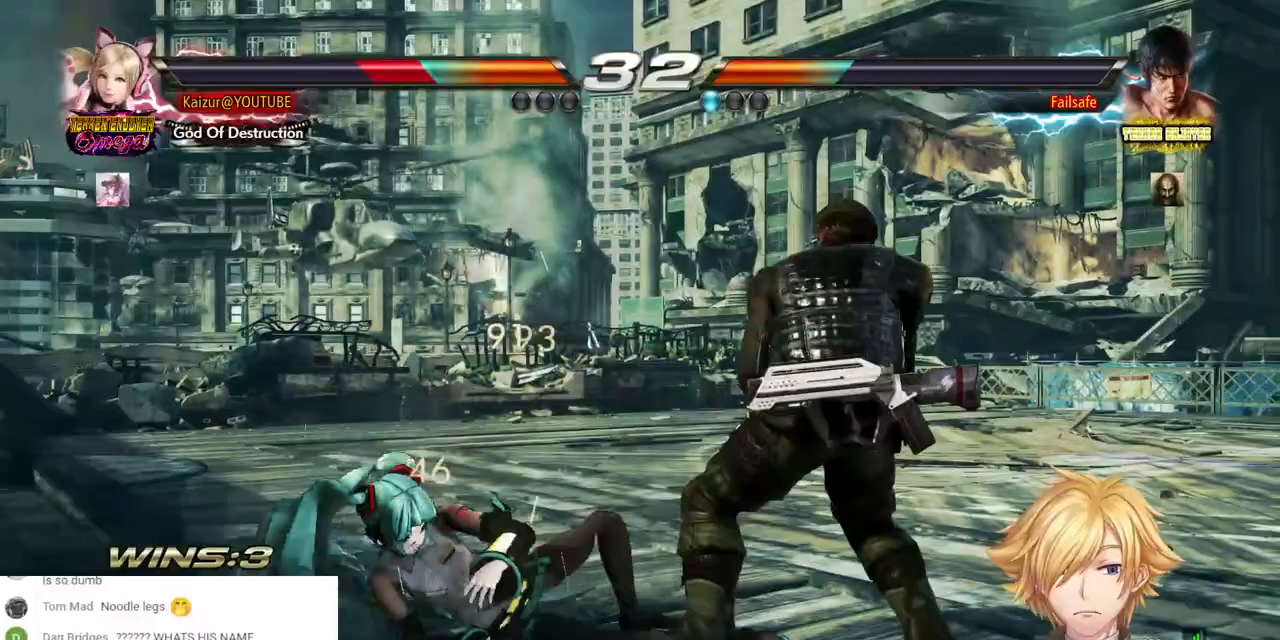
Gameplay with a controller (PlayStation layout); each line is a JSON object with the inputs held at the frame after it (dt_ms = milliseconds from this image to that frame). "events" lists button and stick changes between this image and that frame as [ms after this image, input, new state], when the widget could be followed in between. Not read: SELECT SQUARE.
{"dt_ms": 500, "buttons": ["DPAD_LEFT"], "left_stick": "center", "right_stick": "center", "events": []}
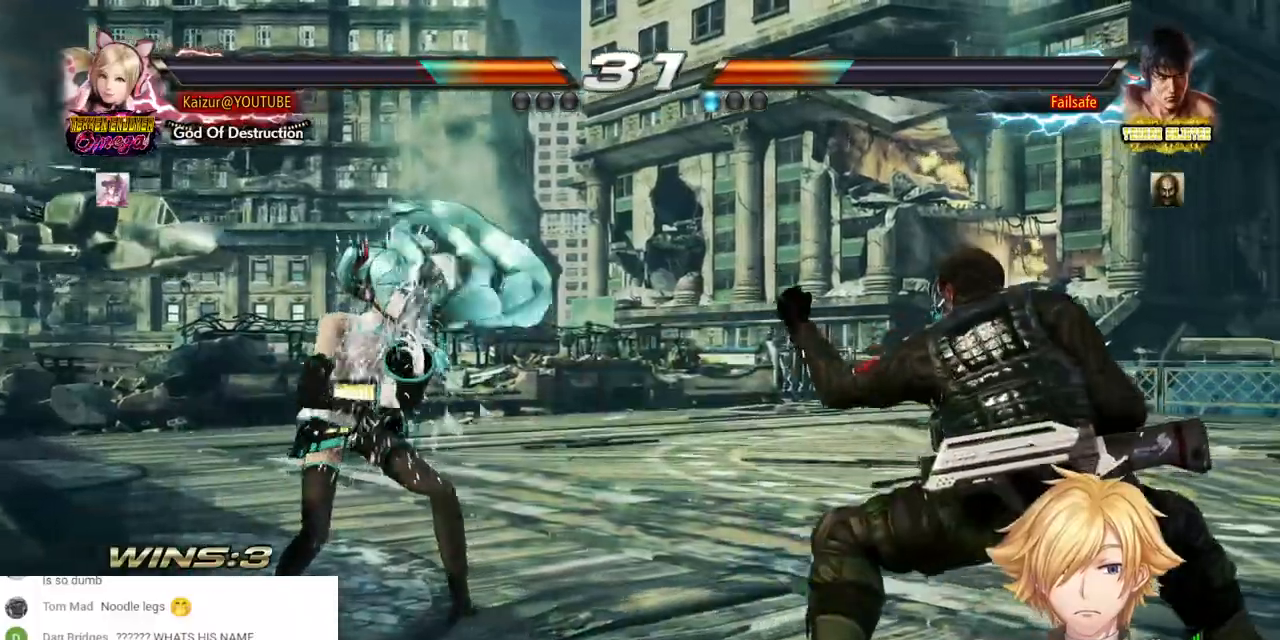
{"dt_ms": 500, "buttons": [], "left_stick": "center", "right_stick": "center", "events": [[183, "DPAD_LEFT", "up"], [250, "DPAD_LEFT", "down"], [350, "DPAD_LEFT", "up"], [400, "DPAD_LEFT", "down"], [483, "DPAD_LEFT", "up"]]}
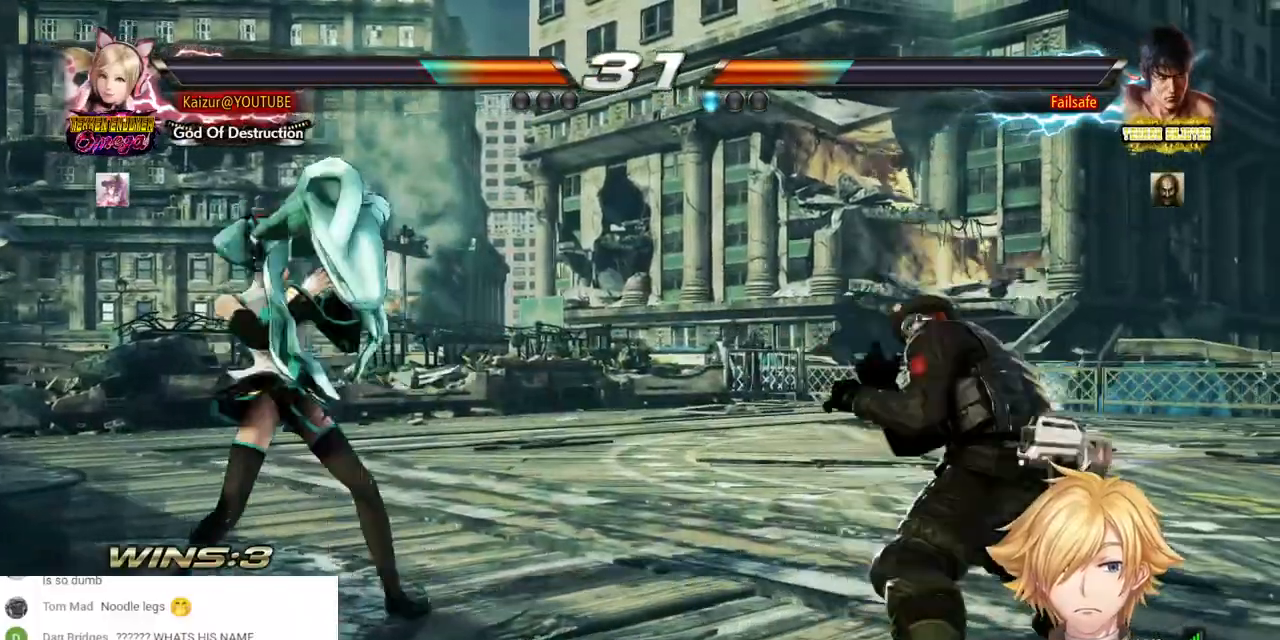
{"dt_ms": 500, "buttons": ["DPAD_LEFT"], "left_stick": "center", "right_stick": "center", "events": [[50, "DPAD_UP", "down"], [333, "DPAD_UP", "up"], [350, "DPAD_LEFT", "down"], [450, "DPAD_LEFT", "up"], [500, "DPAD_LEFT", "down"]]}
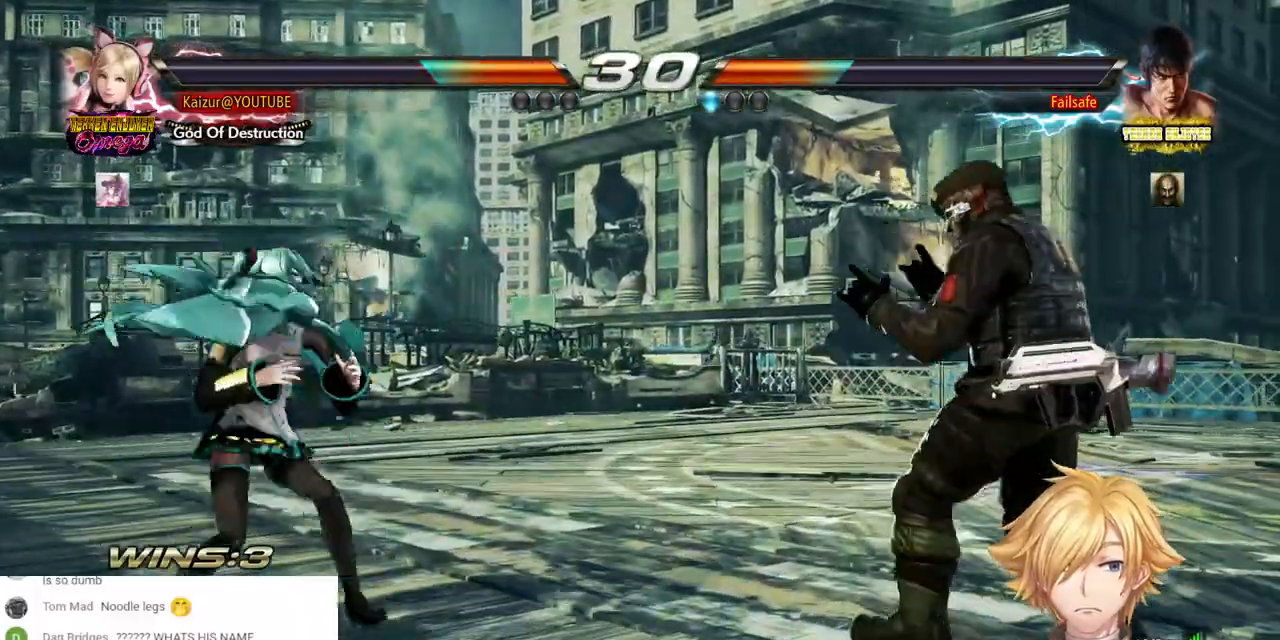
{"dt_ms": 1000, "buttons": [], "left_stick": "center", "right_stick": "center", "events": [[100, "DPAD_LEFT", "up"], [183, "DPAD_UP", "down"], [250, "DPAD_UP", "up"], [333, "DPAD_UP", "down"], [400, "DPAD_UP", "up"], [517, "DPAD_LEFT", "down"], [617, "DPAD_LEFT", "up"], [667, "DPAD_LEFT", "down"], [767, "DPAD_LEFT", "up"]]}
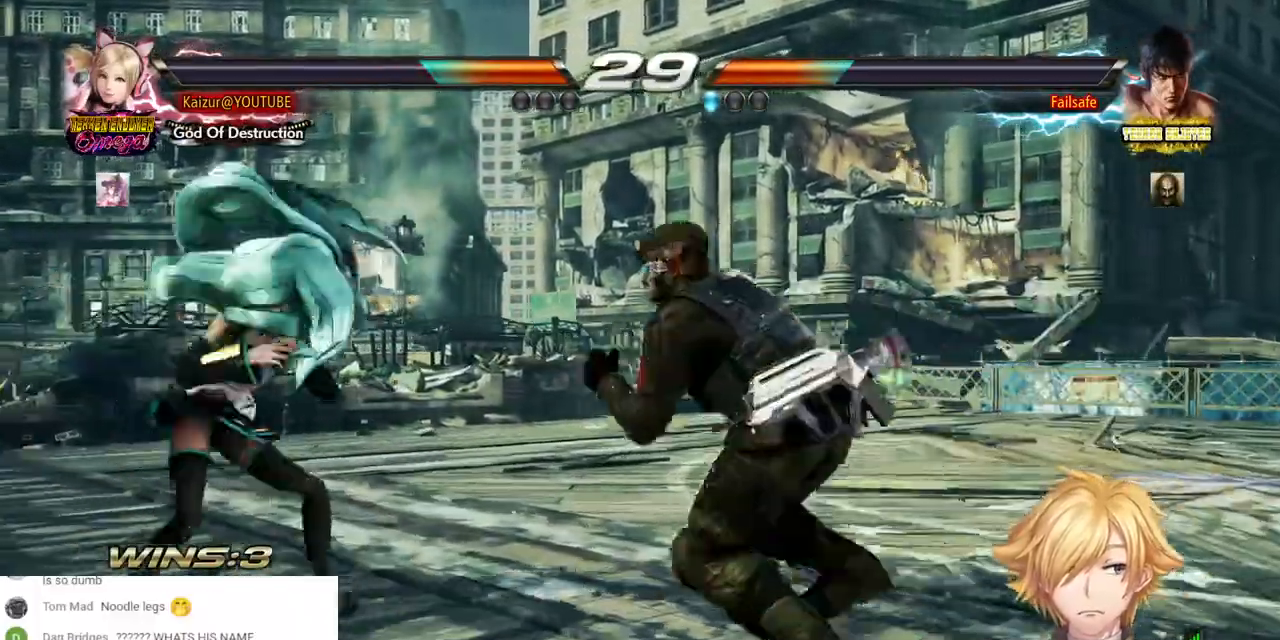
{"dt_ms": 500, "buttons": [], "left_stick": "center", "right_stick": "center", "events": [[17, "DPAD_LEFT", "down"], [133, "DPAD_LEFT", "up"], [200, "DPAD_LEFT", "down"], [350, "DPAD_LEFT", "up"]]}
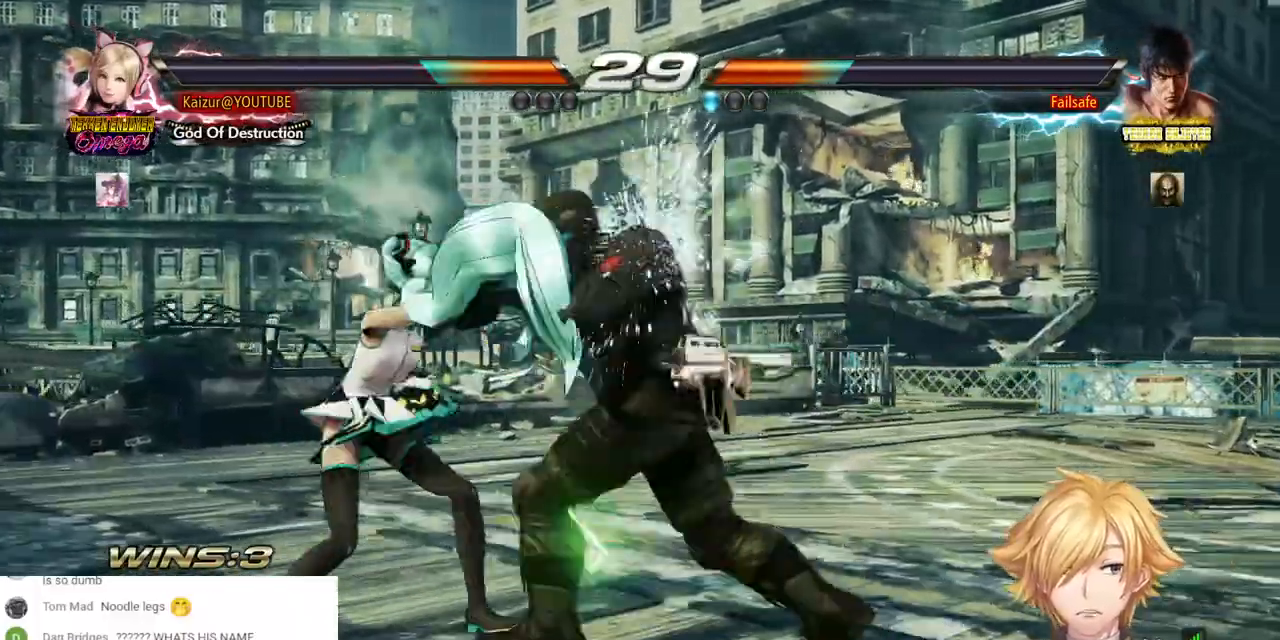
{"dt_ms": 500, "buttons": [], "left_stick": "center", "right_stick": "center", "events": [[17, "CROSS", "down"], [133, "CROSS", "up"], [217, "DPAD_LEFT", "down"], [450, "DPAD_LEFT", "up"]]}
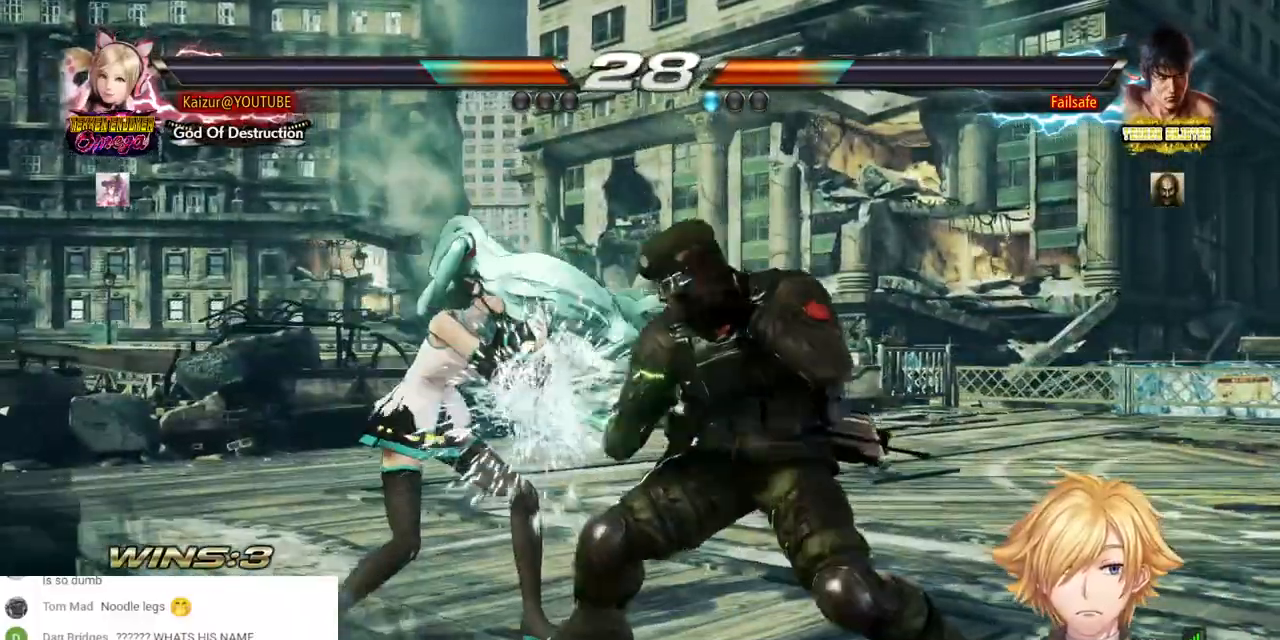
{"dt_ms": 500, "buttons": ["DPAD_DOWN", "DPAD_RIGHT"], "left_stick": "center", "right_stick": "center", "events": [[17, "DPAD_DOWN", "down"], [17, "DPAD_RIGHT", "down"]]}
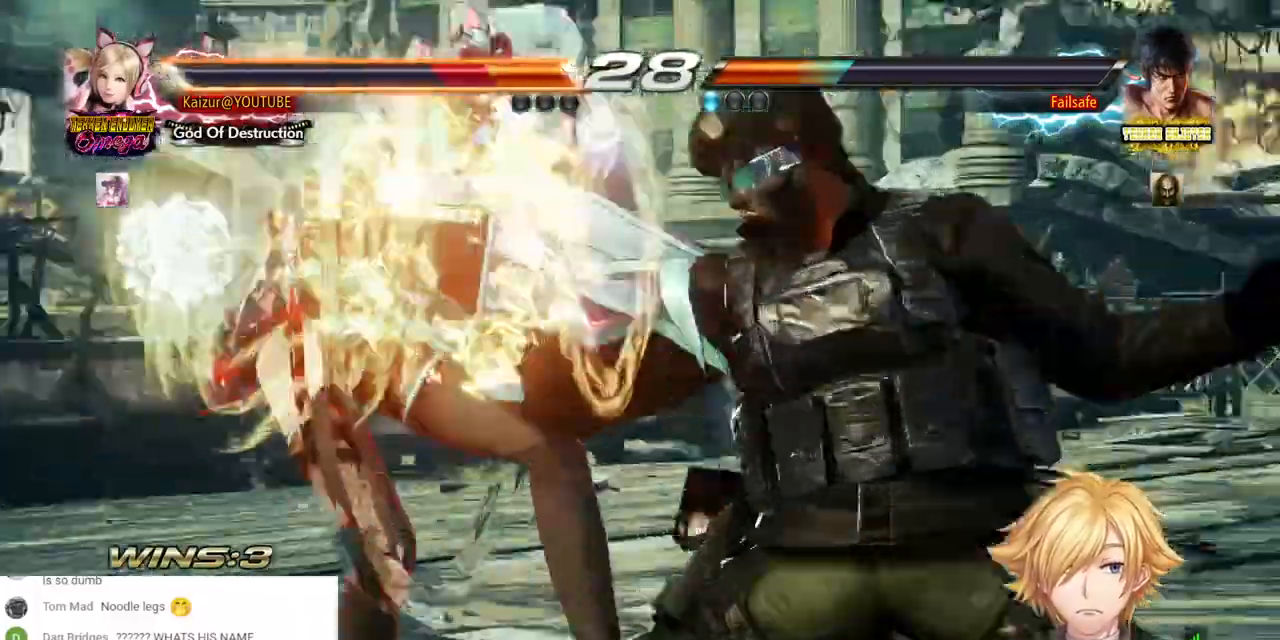
{"dt_ms": 500, "buttons": ["DPAD_LEFT"], "left_stick": "center", "right_stick": "center", "events": [[100, "DPAD_DOWN", "up"], [100, "DPAD_RIGHT", "up"], [233, "DPAD_LEFT", "down"]]}
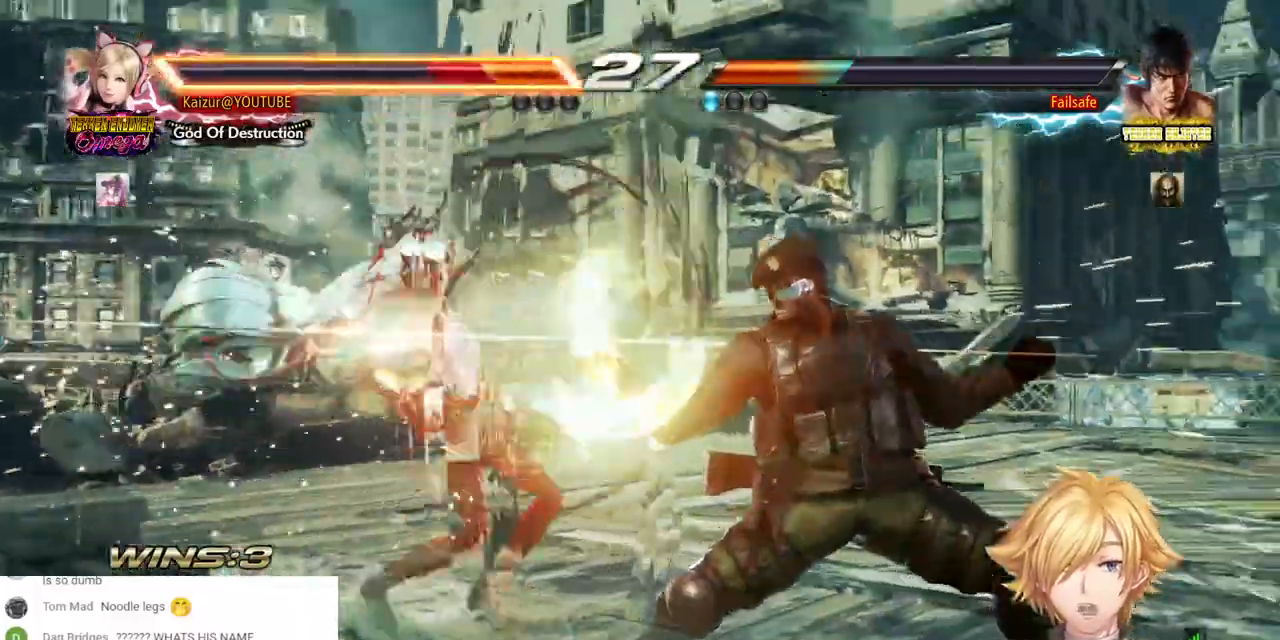
{"dt_ms": 500, "buttons": ["DPAD_LEFT"], "left_stick": "center", "right_stick": "center", "events": []}
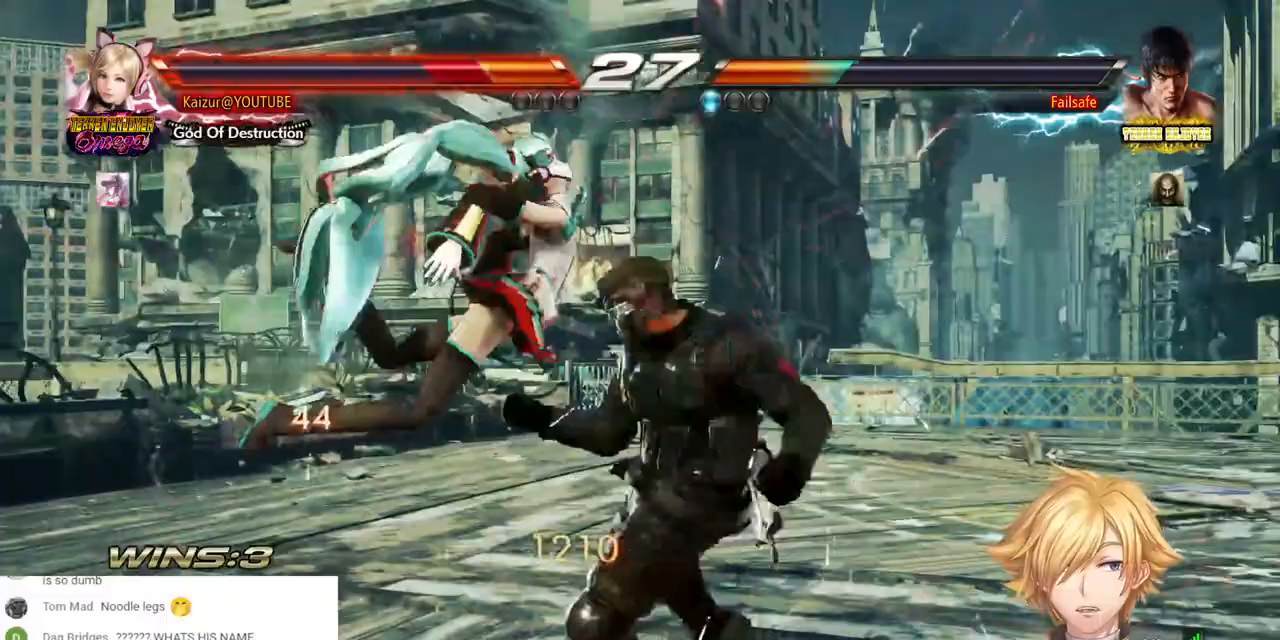
{"dt_ms": 1000, "buttons": ["DPAD_LEFT"], "left_stick": "center", "right_stick": "center", "events": []}
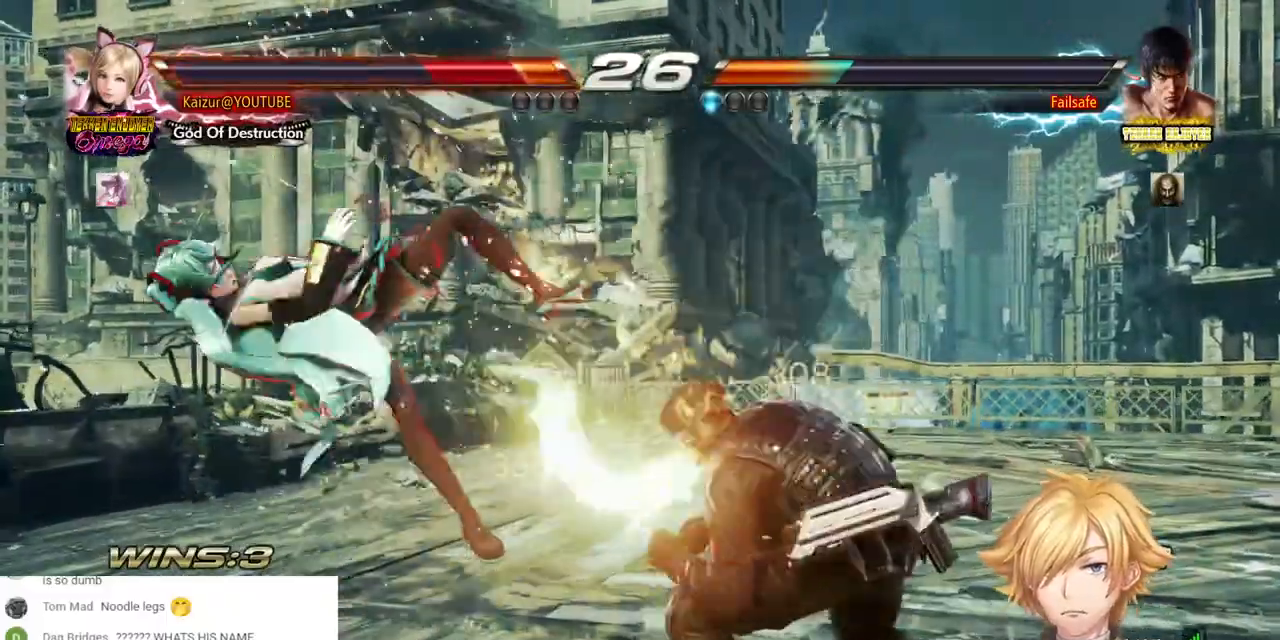
{"dt_ms": 500, "buttons": ["DPAD_LEFT"], "left_stick": "center", "right_stick": "center", "events": []}
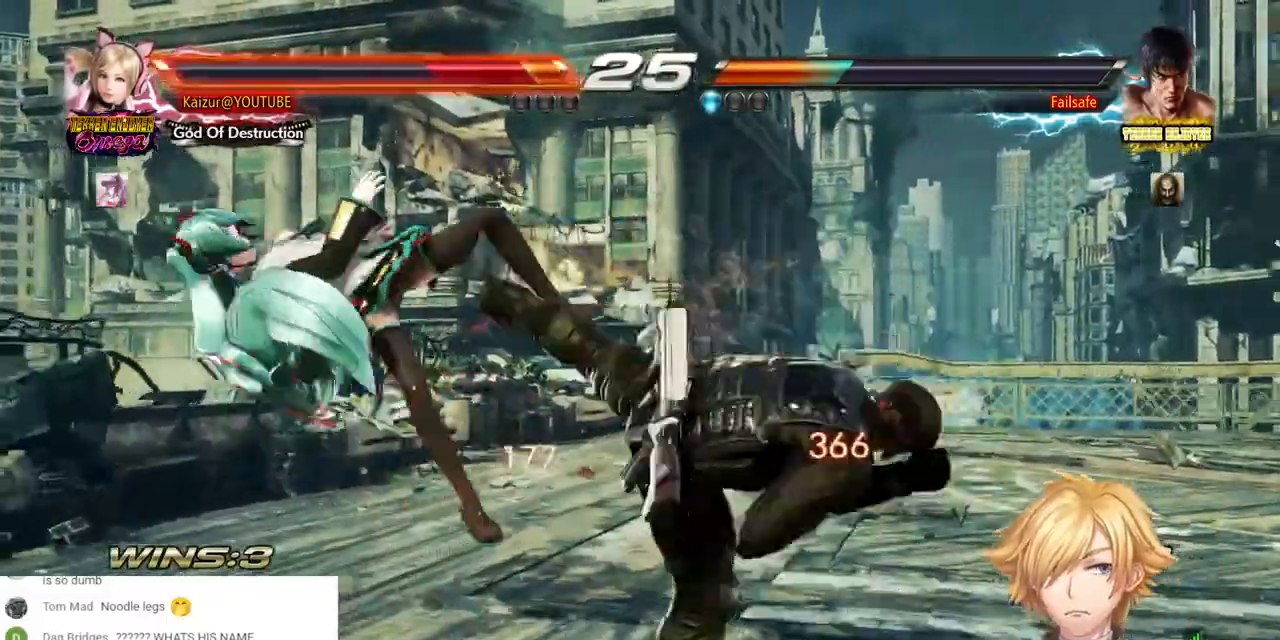
{"dt_ms": 500, "buttons": ["DPAD_LEFT"], "left_stick": "center", "right_stick": "center", "events": []}
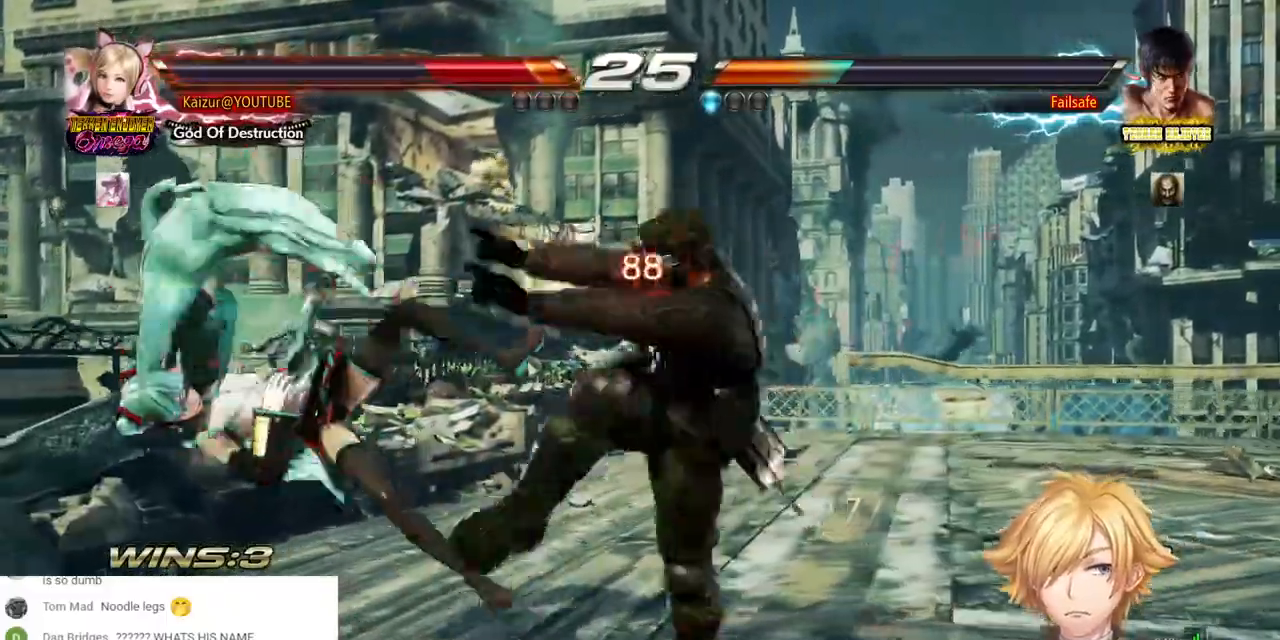
{"dt_ms": 500, "buttons": ["DPAD_LEFT"], "left_stick": "center", "right_stick": "center", "events": []}